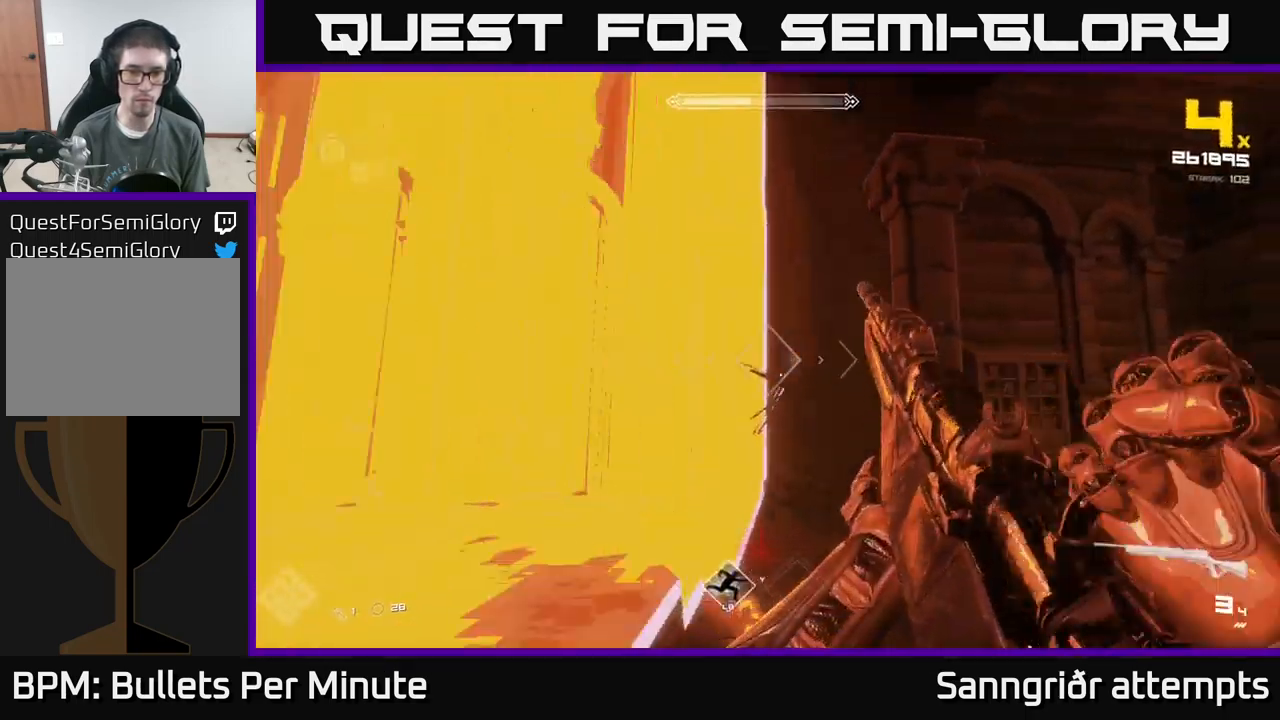
Gameplay with a controller (Xbox layout); each line is a JSON object with the inputs held at the frame after it. "events" lists button and stick changes between this image and that frame as [ms after this image, input, new state], when the widget could be followed in between.
{"buttons": [], "left_stick": "left", "right_stick": "down-right", "events": [[116, "right_stick", "up-left"], [183, "R2", "down"], [200, "left_stick", "up-left"], [200, "right_stick", "center"], [300, "R2", "up"], [366, "left_stick", "center"], [433, "right_stick", "down-right"], [467, "left_stick", "left"]]}
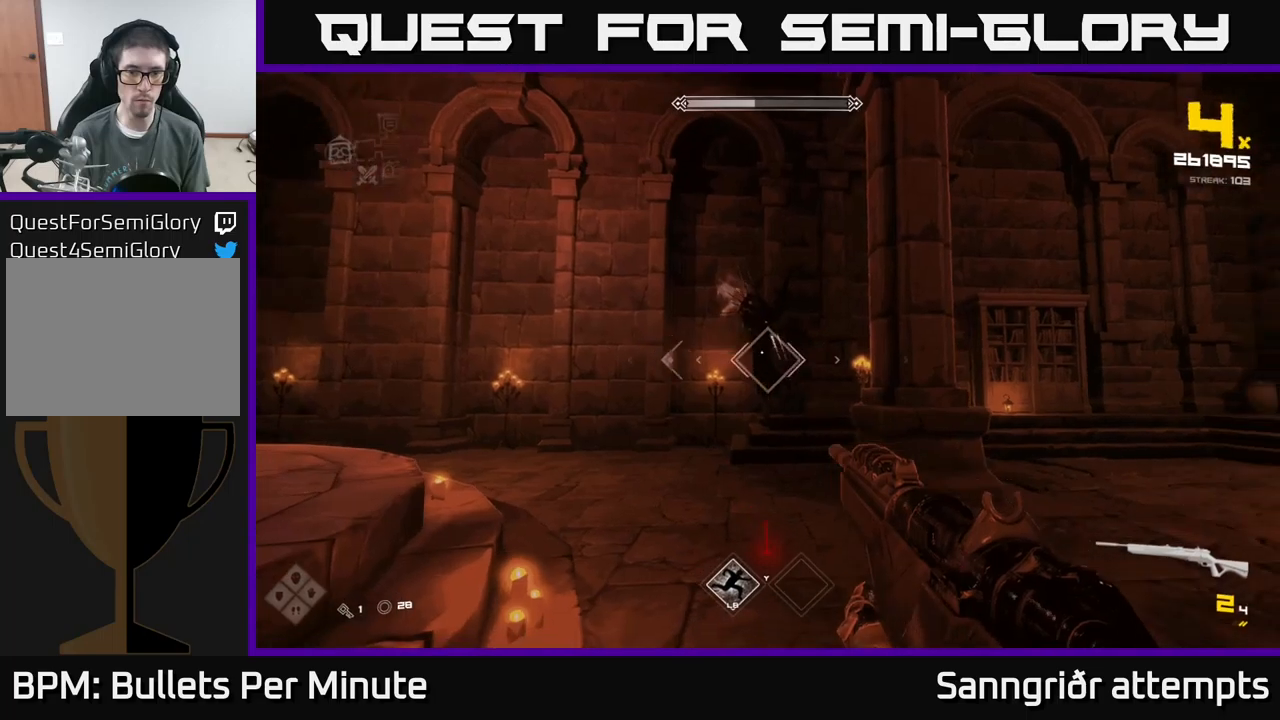
{"buttons": [], "left_stick": "left", "right_stick": "center", "events": [[17, "R2", "down"], [33, "right_stick", "center"], [83, "R2", "up"], [250, "right_stick", "right"], [367, "R2", "down"], [367, "right_stick", "center"], [467, "R2", "up"]]}
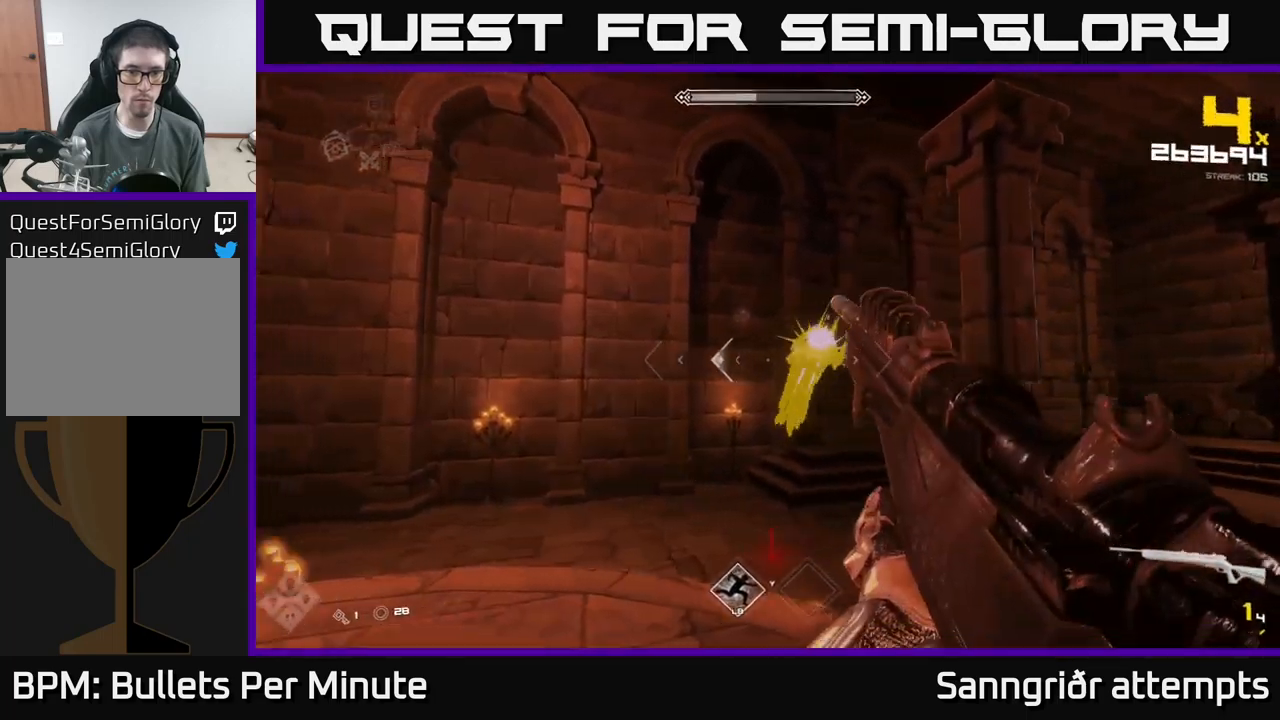
{"buttons": [], "left_stick": "left", "right_stick": "right", "events": [[117, "right_stick", "right"], [217, "R2", "down"], [233, "right_stick", "center"], [300, "R2", "up"], [417, "right_stick", "right"]]}
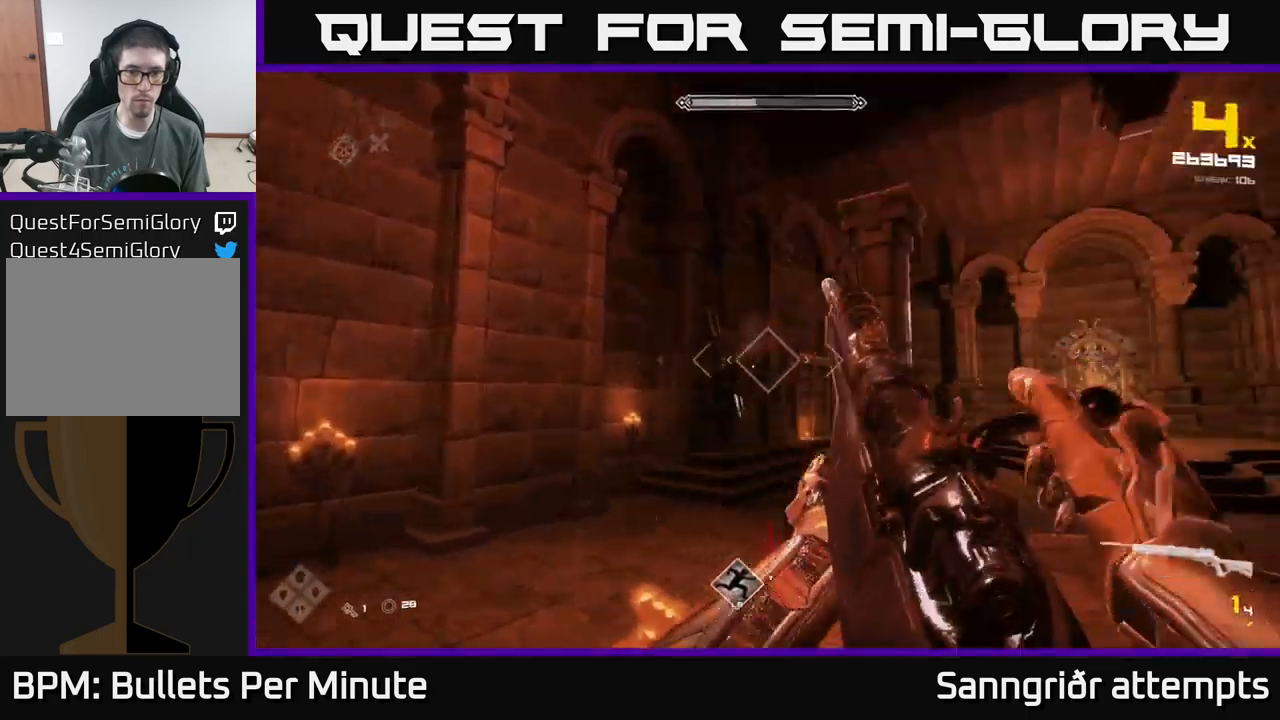
{"buttons": ["R2"], "left_stick": "right", "right_stick": "center", "events": [[50, "R2", "down"], [83, "right_stick", "center"], [150, "R2", "up"], [200, "left_stick", "up"], [267, "left_stick", "right"], [433, "R2", "down"]]}
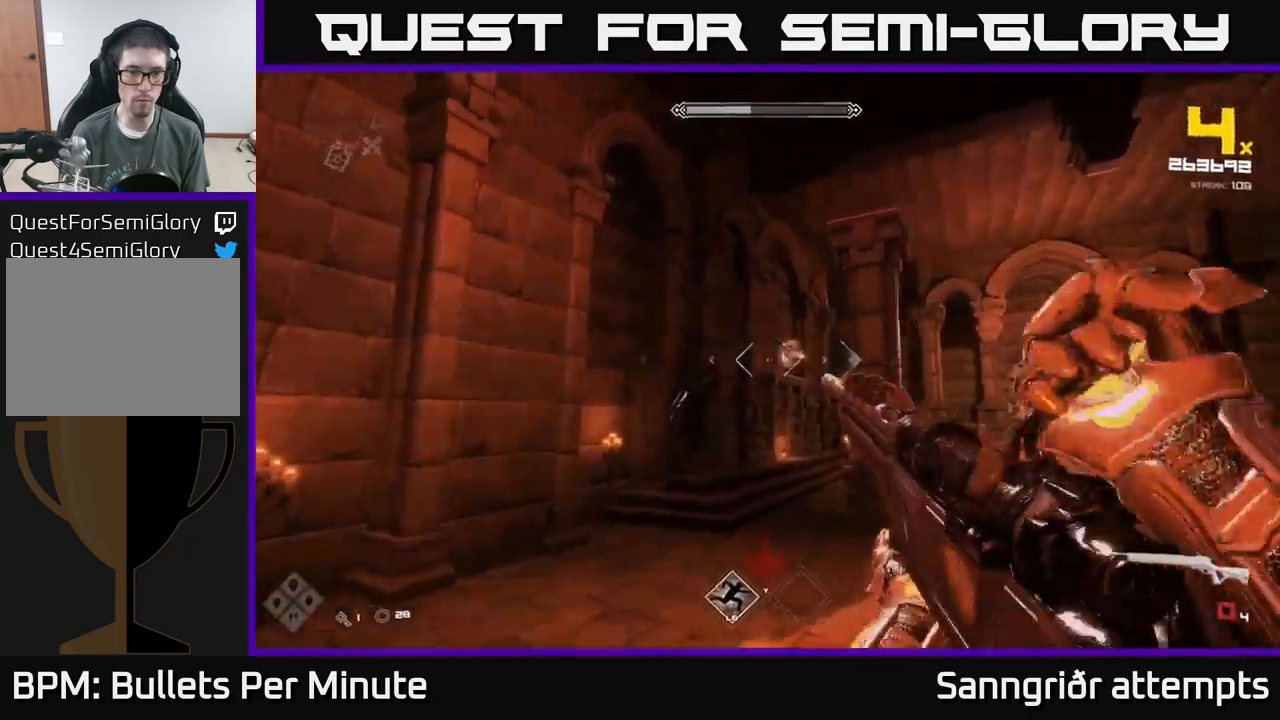
{"buttons": [], "left_stick": "right", "right_stick": "left", "events": [[17, "right_stick", "left"], [33, "R2", "up"], [150, "right_stick", "center"], [250, "R2", "down"], [367, "R2", "up"], [483, "right_stick", "left"]]}
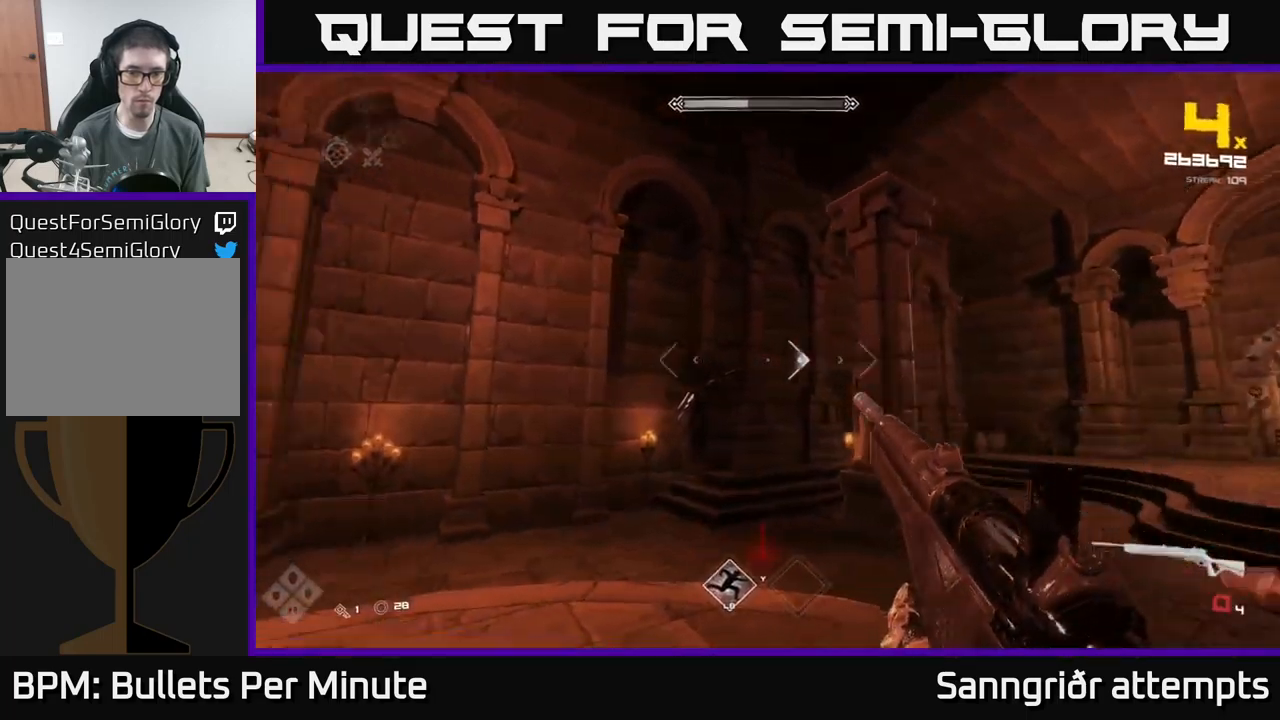
{"buttons": [], "left_stick": "center", "right_stick": "center", "events": [[83, "R2", "down"], [117, "right_stick", "center"], [217, "R2", "up"], [333, "left_stick", "center"], [333, "right_stick", "left"], [400, "R2", "down"], [433, "right_stick", "center"], [500, "R2", "up"]]}
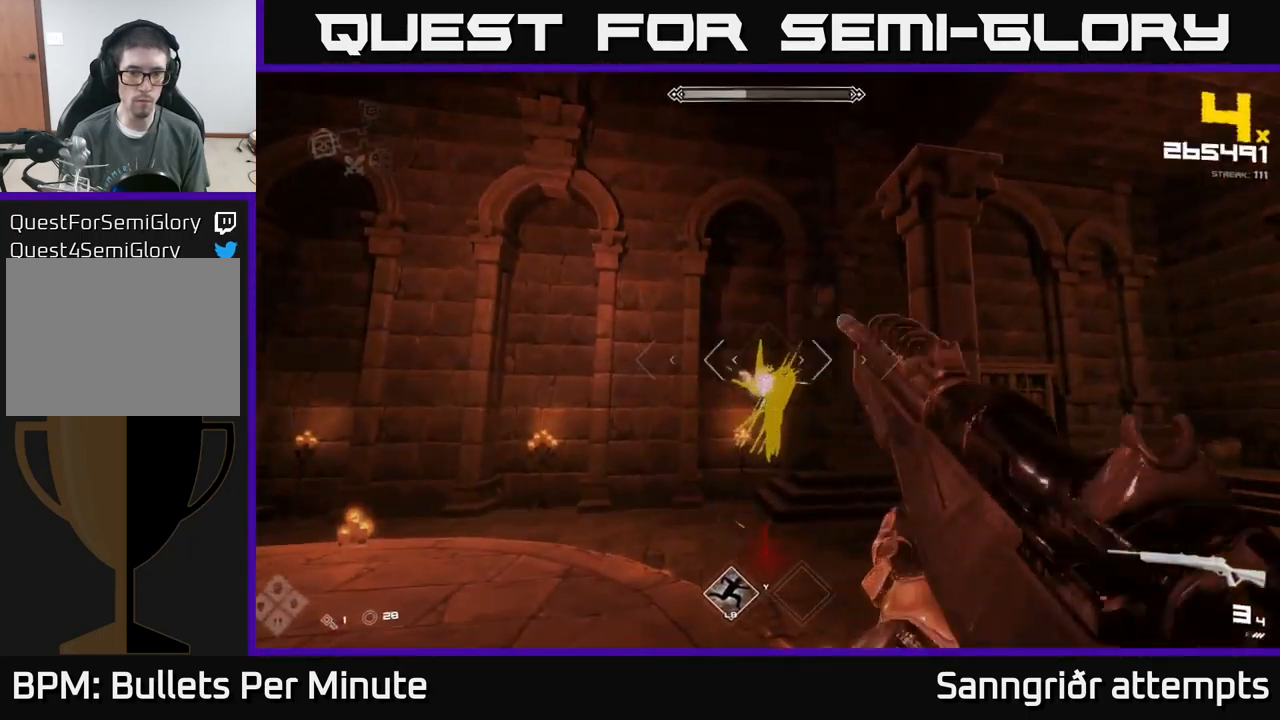
{"buttons": [], "left_stick": "center", "right_stick": "center", "events": [[250, "R2", "down"], [350, "R2", "up"]]}
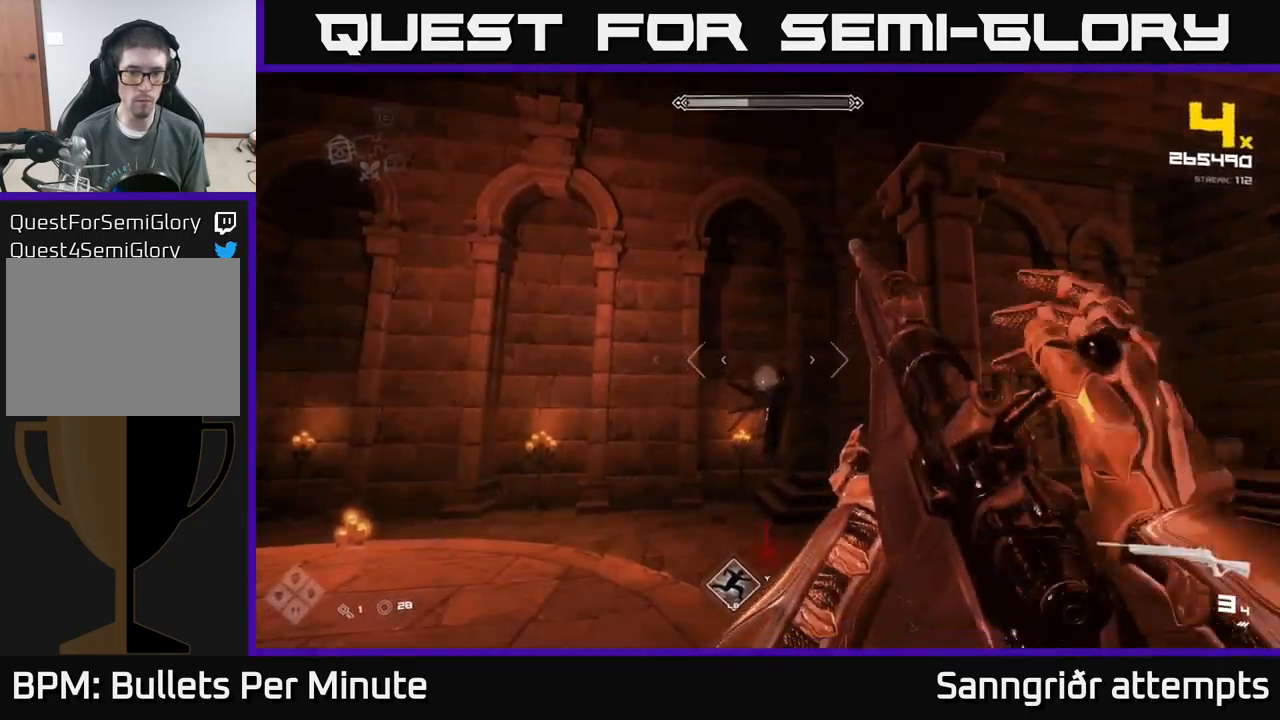
{"buttons": ["R2"], "left_stick": "center", "right_stick": "center", "events": [[50, "left_stick", "down"], [100, "R2", "down"], [133, "left_stick", "center"], [183, "R2", "up"], [433, "R2", "down"]]}
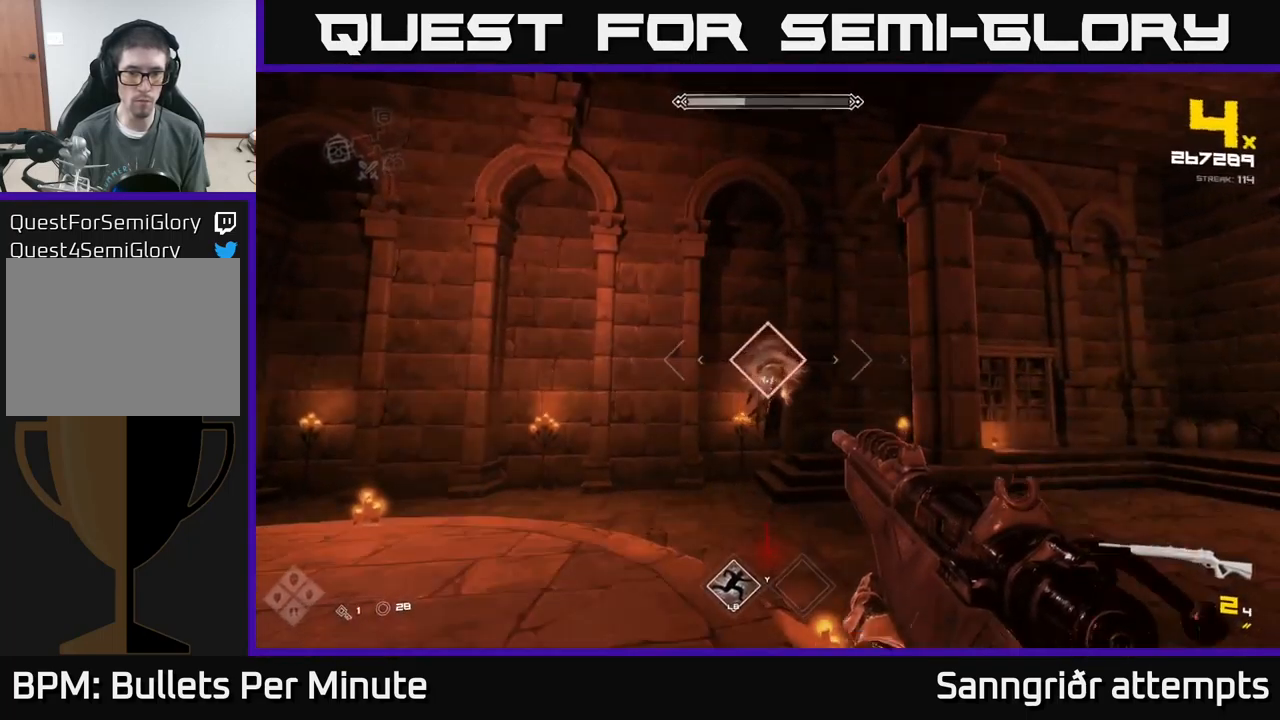
{"buttons": [], "left_stick": "center", "right_stick": "center", "events": [[50, "R2", "up"], [250, "R2", "down"], [317, "left_stick", "down"], [400, "R2", "up"], [483, "left_stick", "center"]]}
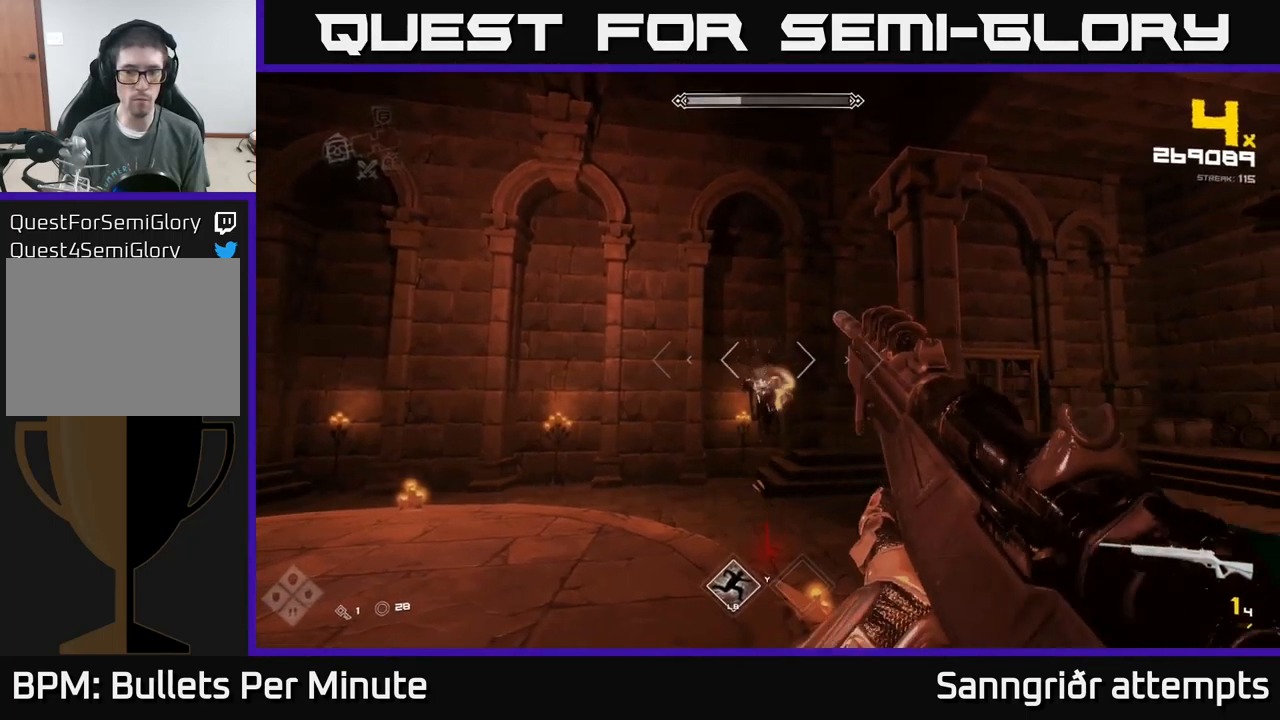
{"buttons": ["R2"], "left_stick": "down", "right_stick": "center", "events": [[83, "R2", "down"], [233, "R2", "up"], [417, "R2", "down"], [467, "left_stick", "down"]]}
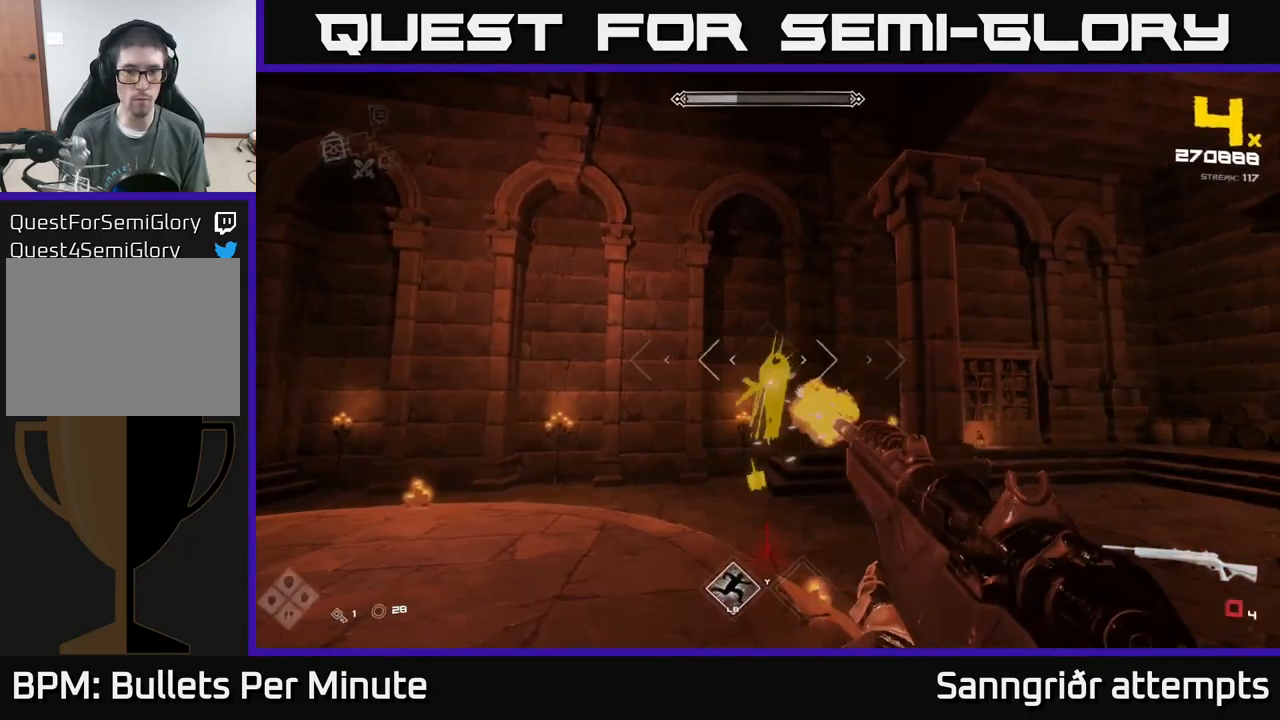
{"buttons": [], "left_stick": "down", "right_stick": "center", "events": [[50, "R2", "up"], [183, "left_stick", "center"], [267, "R2", "down"], [383, "R2", "up"], [400, "left_stick", "down"]]}
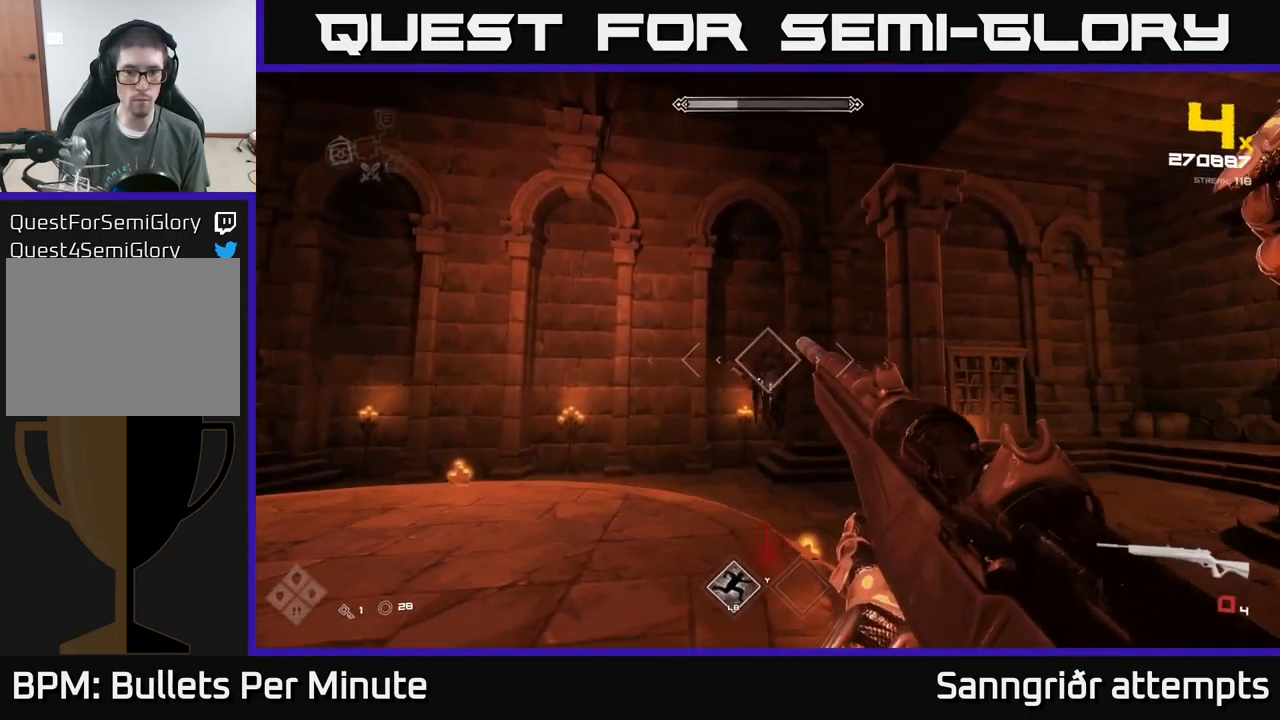
{"buttons": ["R2"], "left_stick": "down", "right_stick": "center", "events": [[117, "R2", "down"], [134, "left_stick", "center"], [250, "R2", "up"], [400, "left_stick", "down"], [467, "R2", "down"]]}
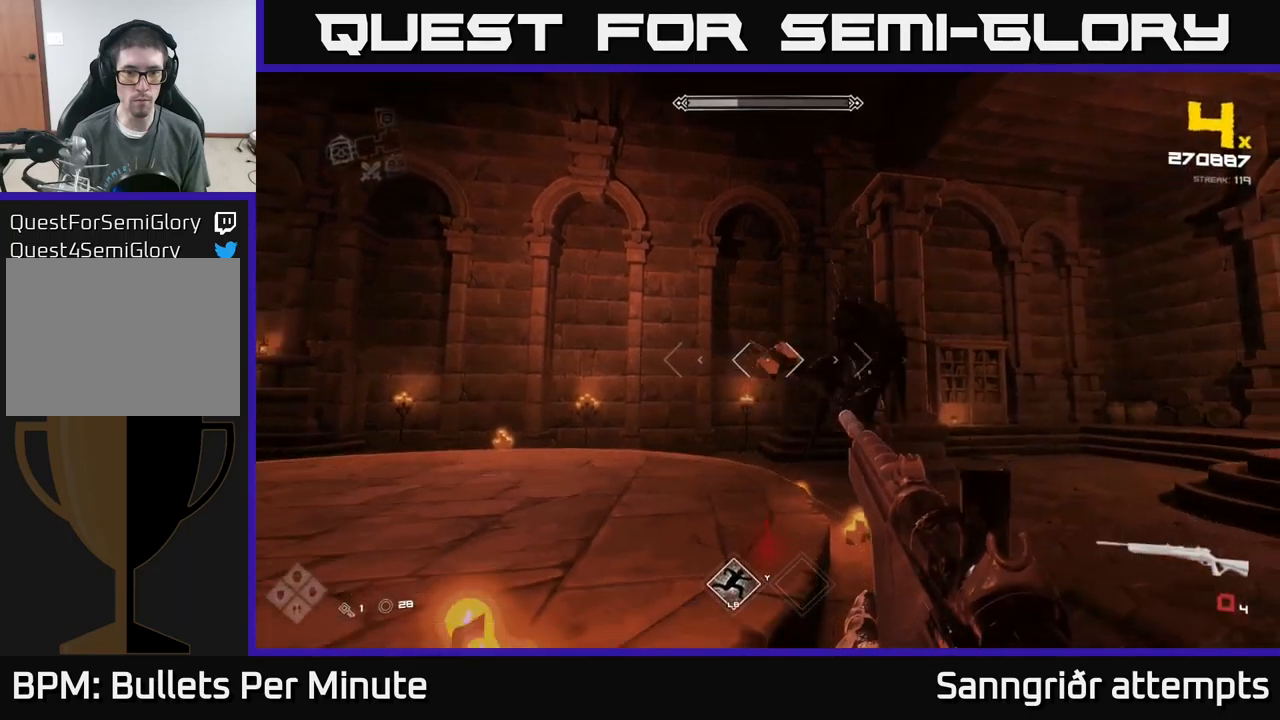
{"buttons": [], "left_stick": "down-left", "right_stick": "right", "events": [[84, "R2", "up"], [84, "right_stick", "right"], [134, "left_stick", "down-left"], [317, "R2", "down"], [450, "R2", "up"]]}
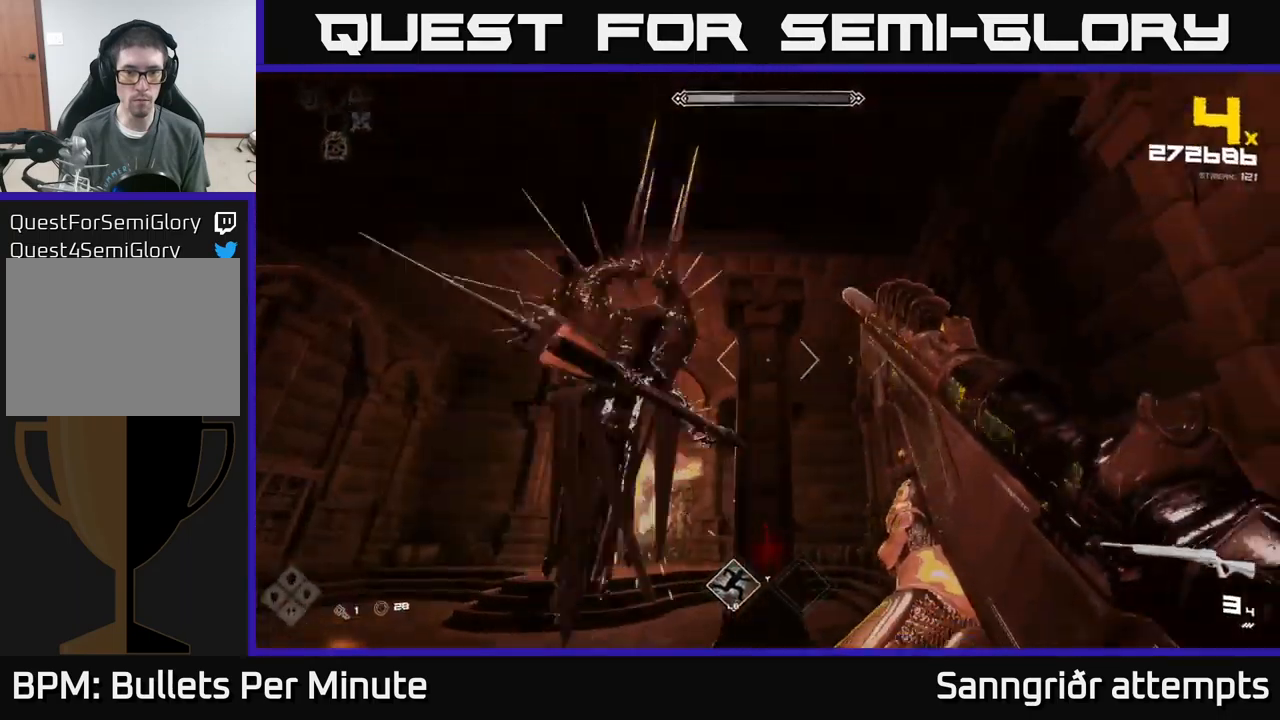
{"buttons": [], "left_stick": "down-left", "right_stick": "right", "events": [[34, "right_stick", "center"], [167, "R2", "down"], [167, "right_stick", "down-right"], [300, "R2", "up"], [350, "right_stick", "right"]]}
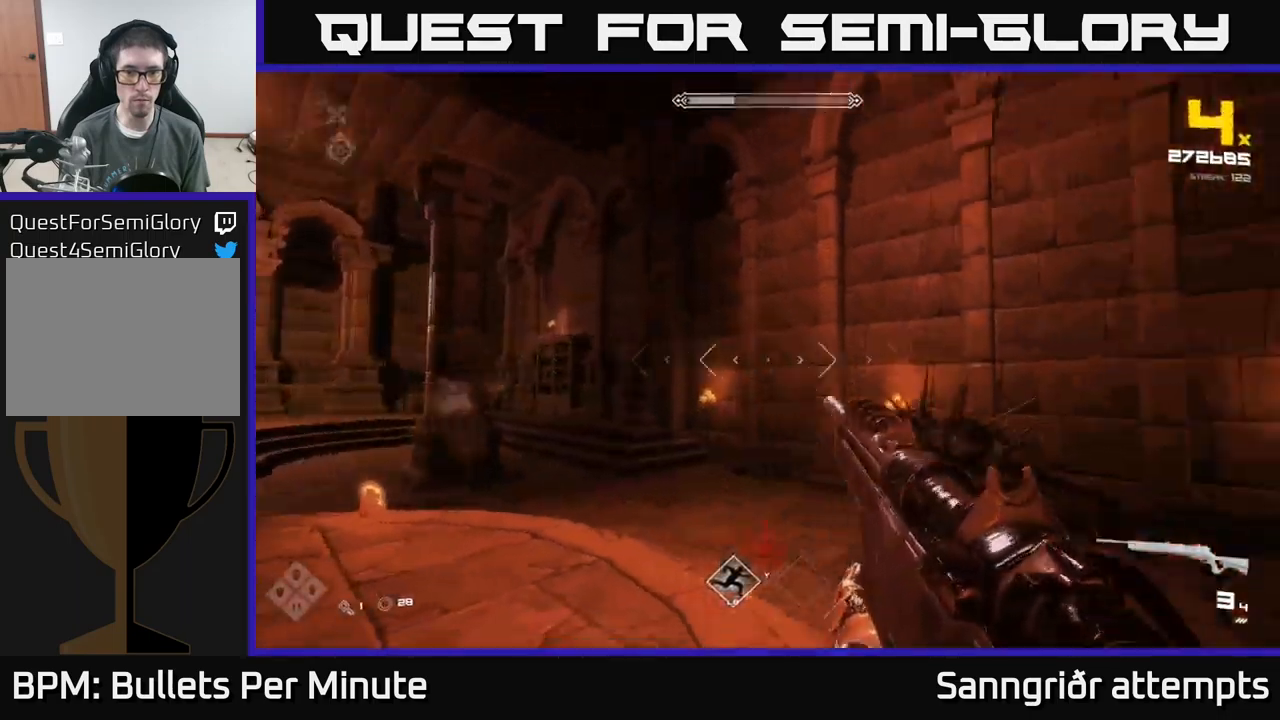
{"buttons": [], "left_stick": "down-left", "right_stick": "center", "events": [[34, "R2", "down"], [150, "R2", "up"], [217, "right_stick", "center"], [350, "right_stick", "right"], [367, "R2", "down"], [467, "right_stick", "center"], [500, "R2", "up"]]}
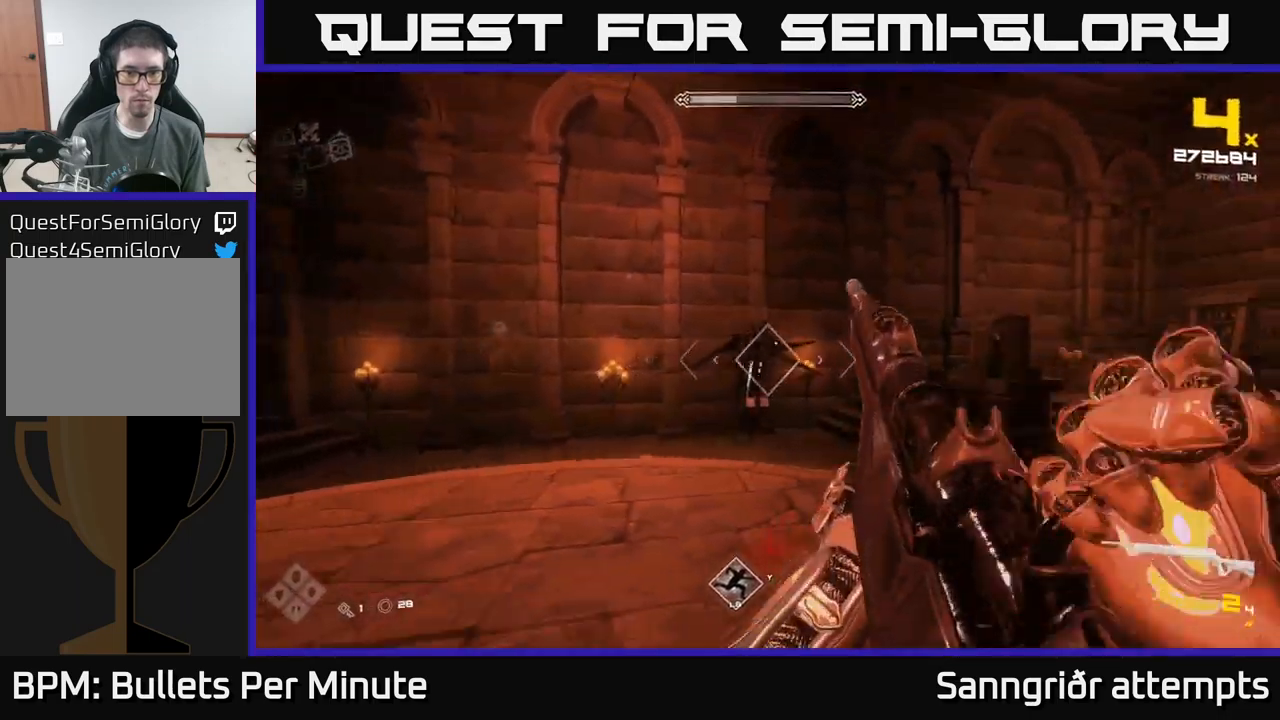
{"buttons": [], "left_stick": "down-left", "right_stick": "right", "events": [[84, "left_stick", "left"], [150, "right_stick", "right"], [200, "R2", "down"], [250, "right_stick", "center"], [300, "R2", "up"], [334, "left_stick", "down-left"], [467, "right_stick", "right"]]}
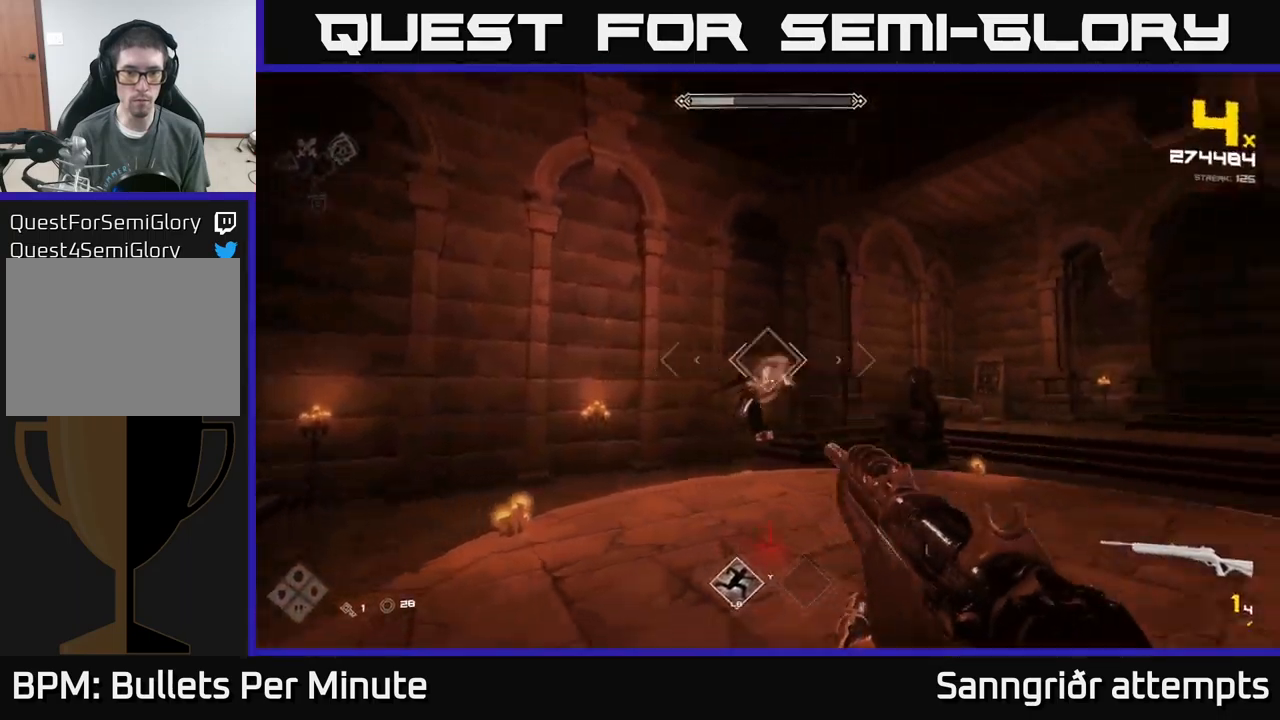
{"buttons": [], "left_stick": "down-left", "right_stick": "center", "events": [[34, "R2", "down"], [50, "right_stick", "center"], [117, "R2", "up"], [384, "R2", "down"], [450, "R2", "up"]]}
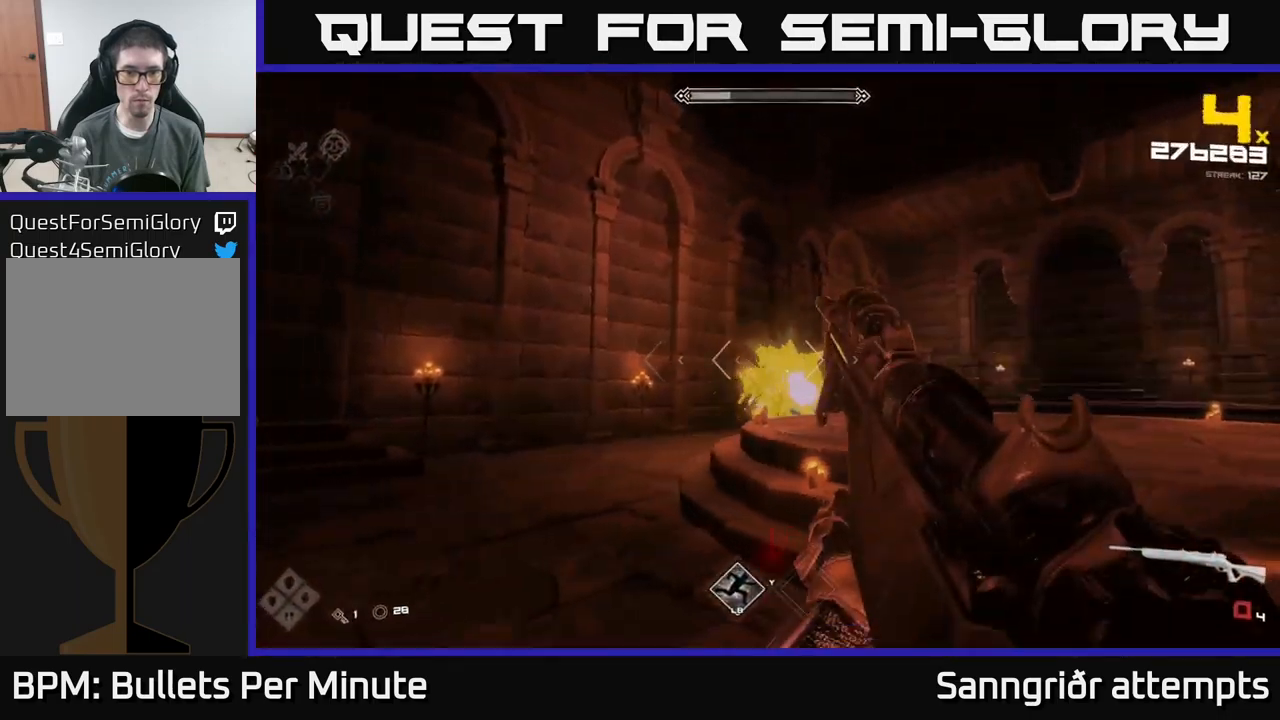
{"buttons": [], "left_stick": "left", "right_stick": "center", "events": [[200, "R2", "down"], [200, "left_stick", "left"], [300, "R2", "up"], [350, "left_stick", "up-left"], [500, "left_stick", "left"]]}
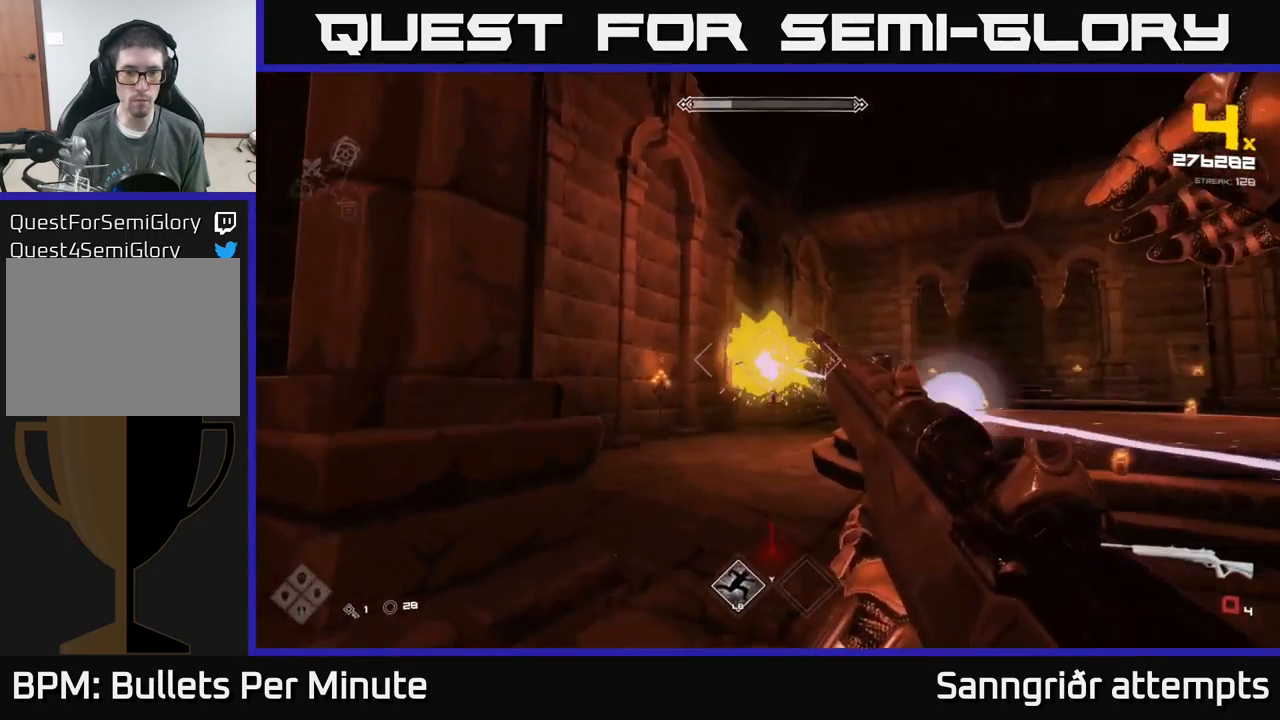
{"buttons": [], "left_stick": "left", "right_stick": "center", "events": [[67, "R2", "down"], [184, "R2", "up"], [367, "R2", "down"], [500, "R2", "up"]]}
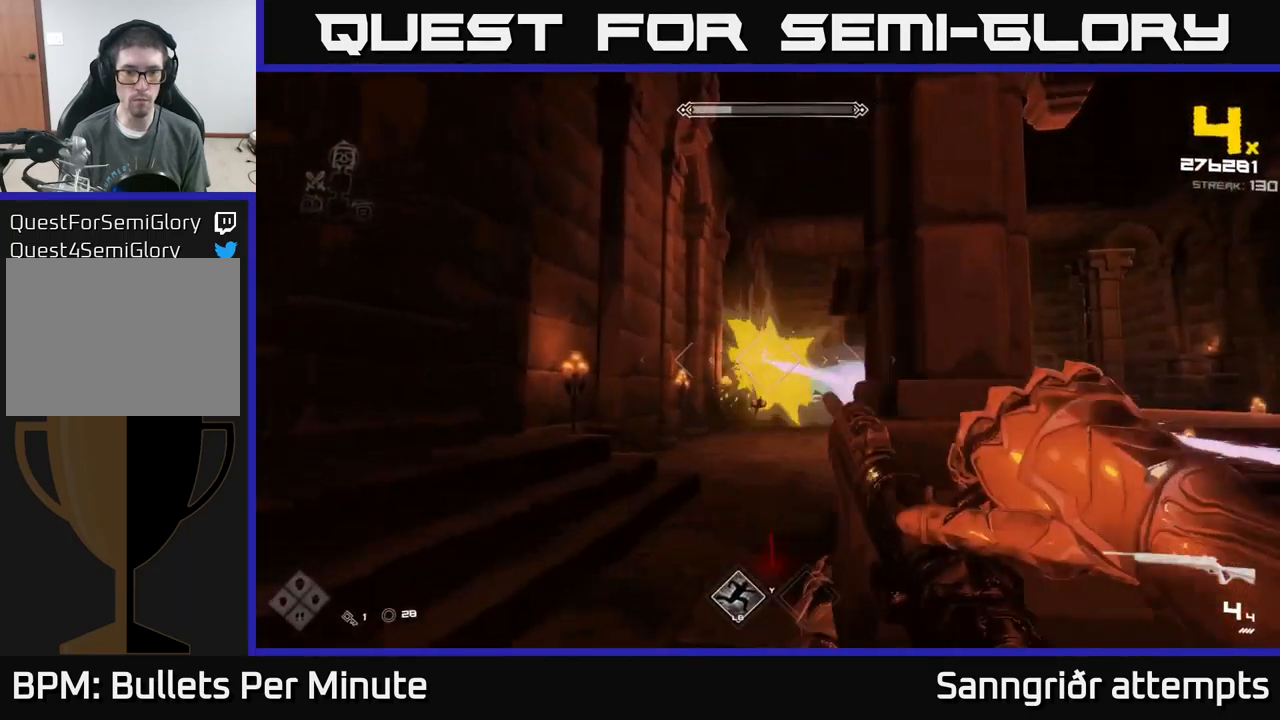
{"buttons": [], "left_stick": "up", "right_stick": "center", "events": [[67, "left_stick", "up-left"], [167, "left_stick", "up"], [234, "R2", "down"], [334, "R2", "up"]]}
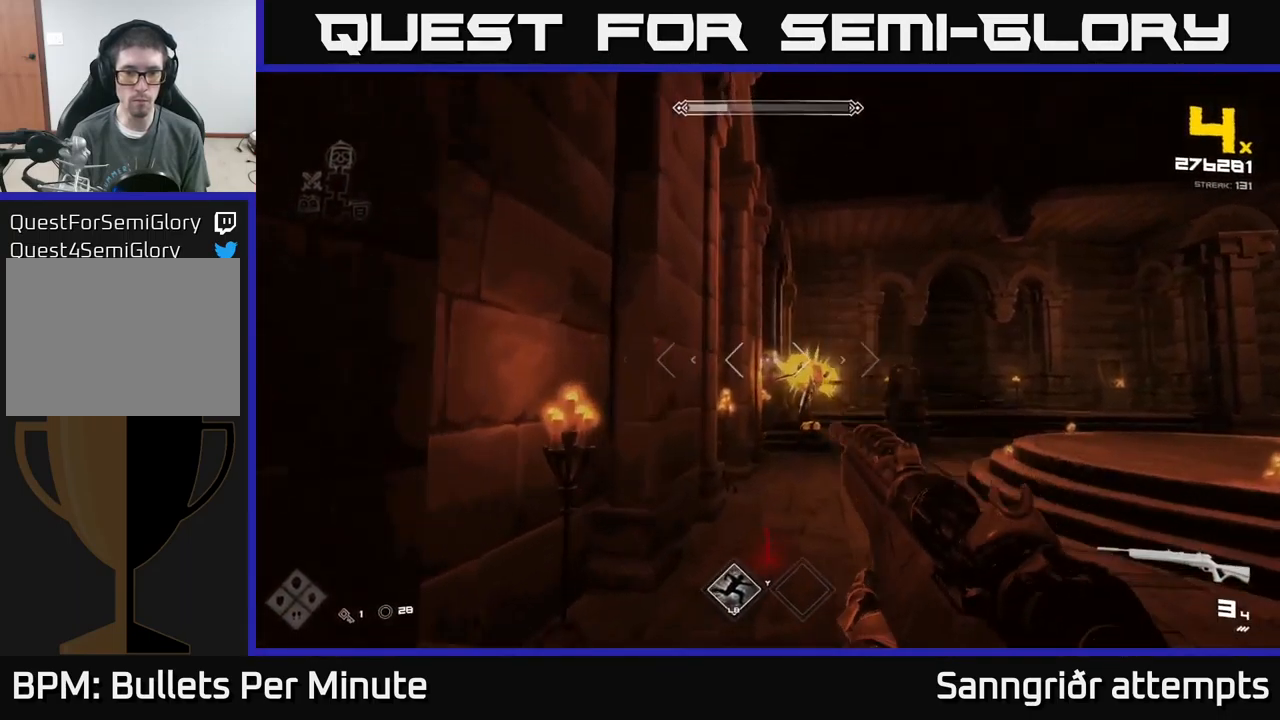
{"buttons": ["R2"], "left_stick": "center", "right_stick": "center", "events": [[34, "left_stick", "up-right"], [100, "R2", "down"], [200, "R2", "up"], [350, "left_stick", "up"], [434, "R2", "down"], [500, "left_stick", "center"]]}
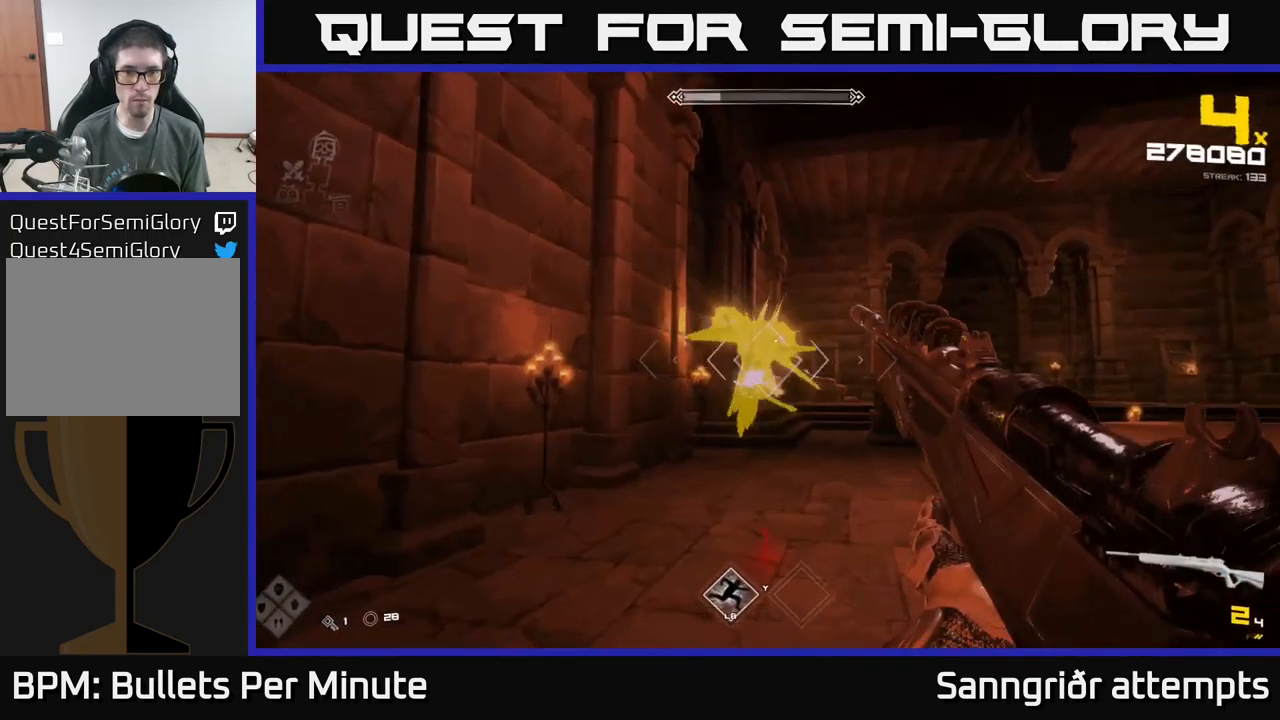
{"buttons": [], "left_stick": "center", "right_stick": "center", "events": [[34, "R2", "up"], [250, "left_stick", "down-right"], [266, "R2", "down"], [366, "R2", "up"], [366, "left_stick", "center"]]}
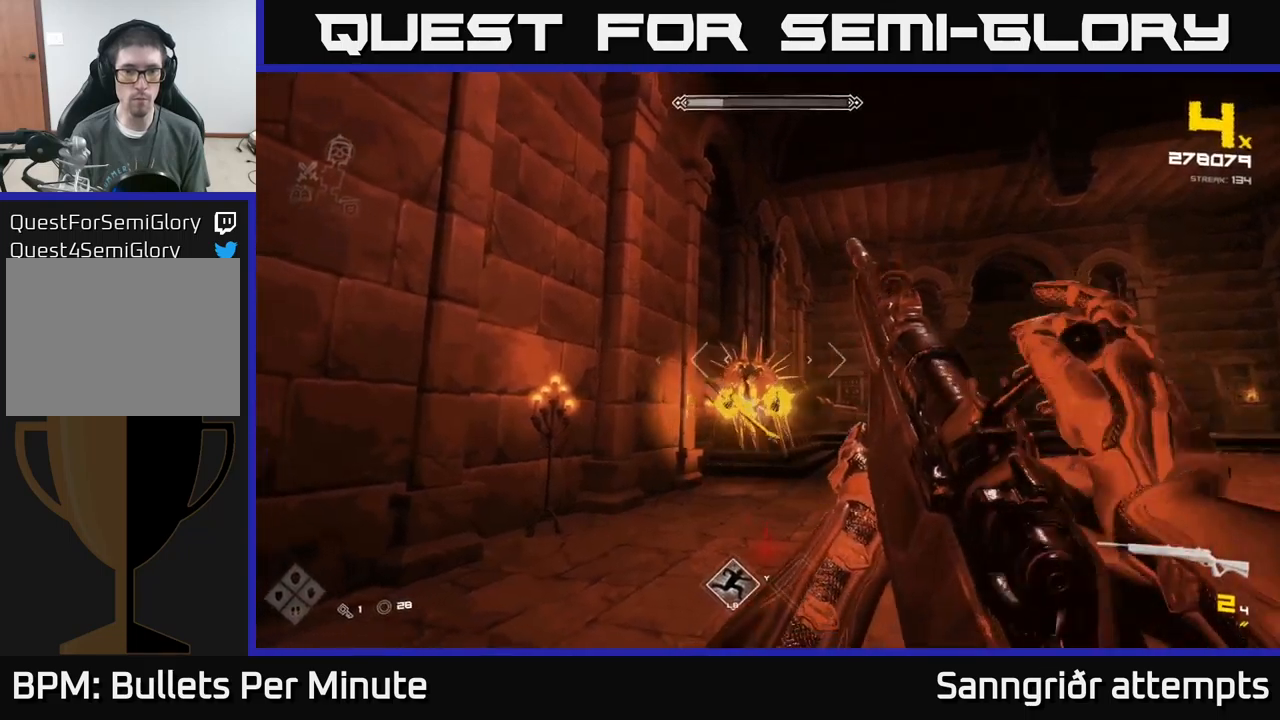
{"buttons": ["R2"], "left_stick": "down-right", "right_stick": "center", "events": [[33, "left_stick", "down-right"], [100, "R2", "down"], [216, "R2", "up"], [216, "left_stick", "down"], [266, "right_stick", "left"], [316, "right_stick", "down-left"], [366, "left_stick", "down-right"], [416, "right_stick", "center"], [450, "R2", "down"]]}
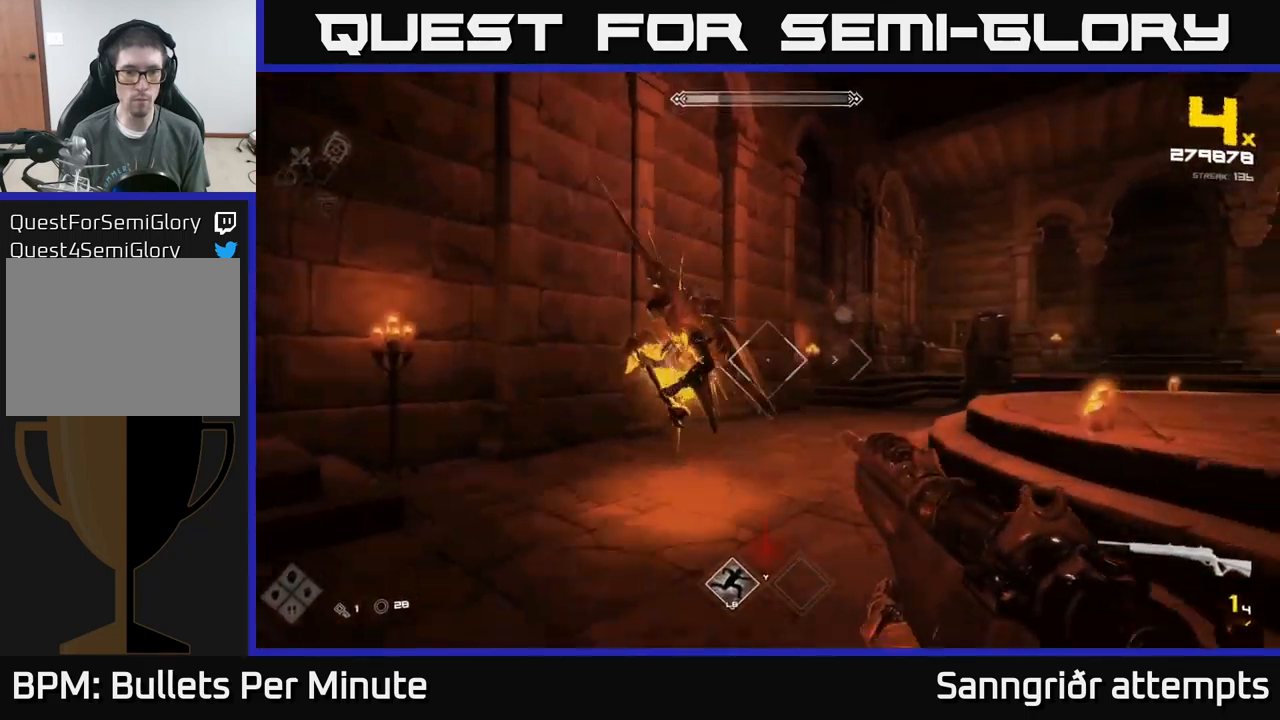
{"buttons": [], "left_stick": "down-right", "right_stick": "center", "events": [[83, "R2", "up"], [133, "right_stick", "left"], [266, "R2", "down"], [333, "right_stick", "center"], [366, "R2", "up"]]}
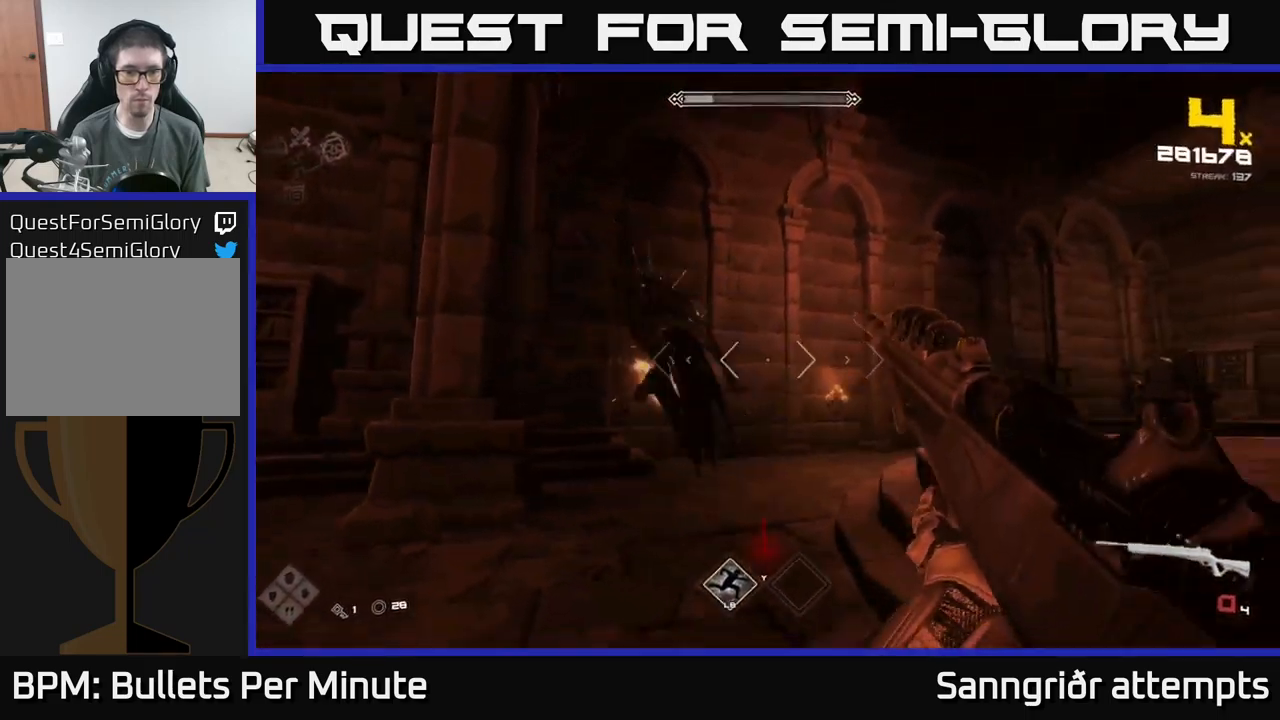
{"buttons": ["R2"], "left_stick": "down", "right_stick": "left", "events": [[33, "right_stick", "left"], [133, "R2", "down"], [300, "R2", "up"], [333, "right_stick", "center"], [400, "left_stick", "down"], [466, "R2", "down"], [466, "right_stick", "left"]]}
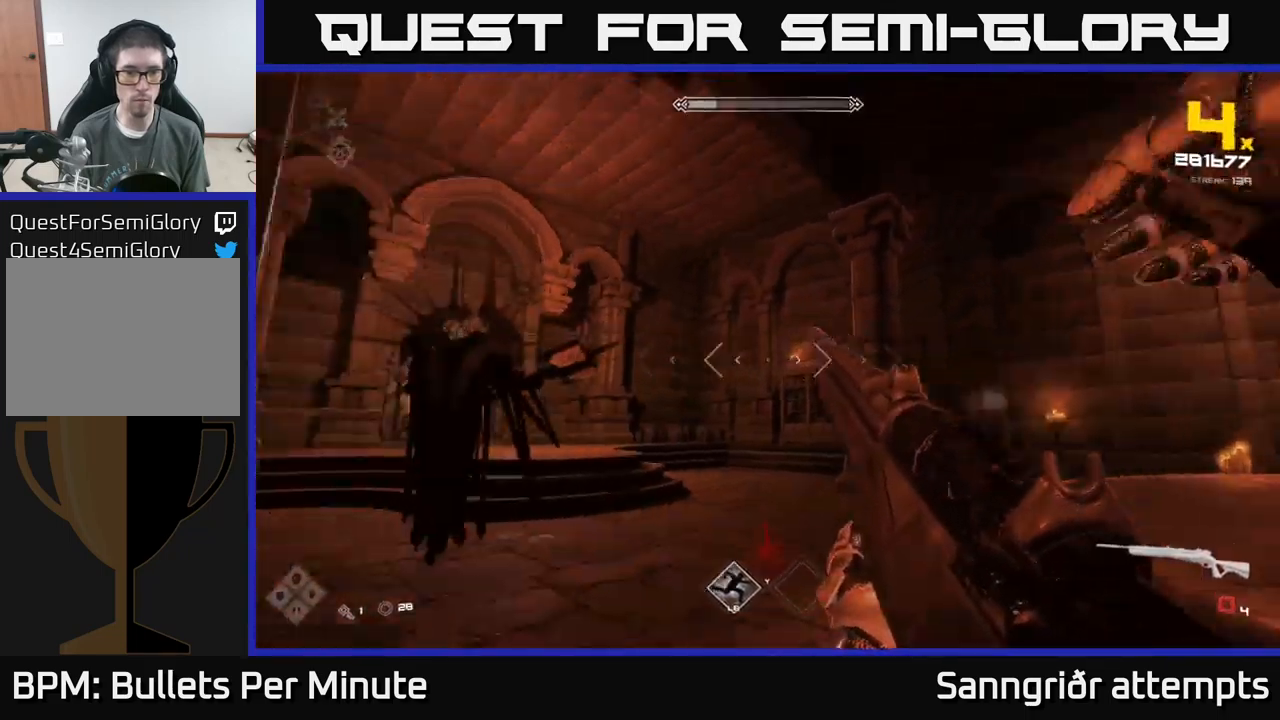
{"buttons": [], "left_stick": "down-right", "right_stick": "center", "events": [[100, "left_stick", "down-right"], [116, "R2", "up"], [266, "right_stick", "center"], [283, "R2", "down"], [400, "R2", "up"]]}
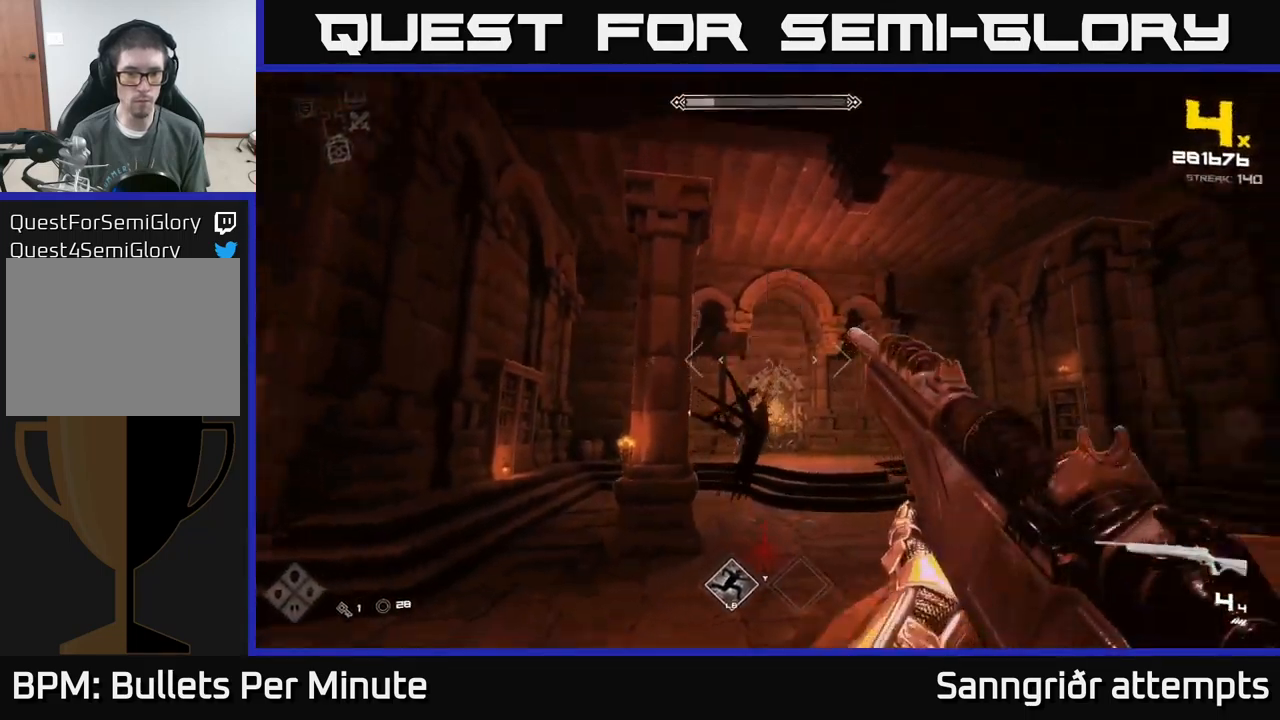
{"buttons": ["R2"], "left_stick": "center", "right_stick": "center", "events": [[100, "right_stick", "down-left"], [150, "R2", "down"], [200, "right_stick", "center"], [233, "R2", "up"], [383, "left_stick", "center"], [450, "R2", "down"]]}
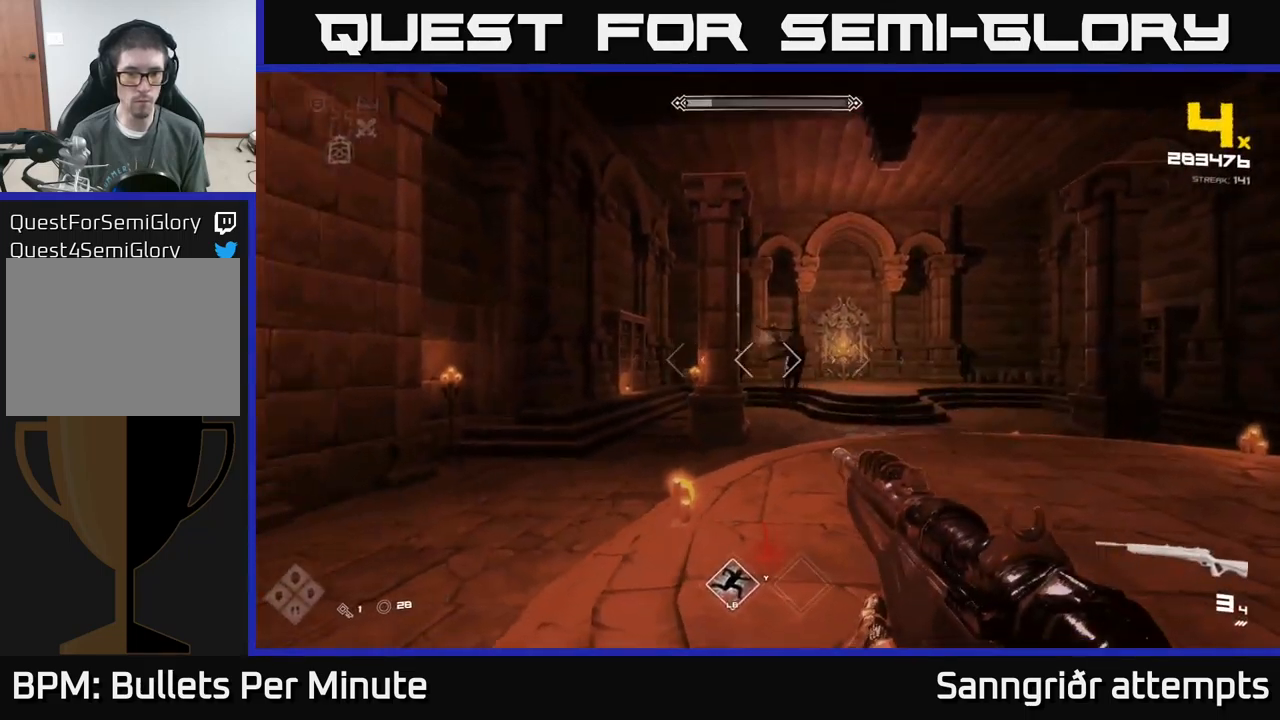
{"buttons": [], "left_stick": "center", "right_stick": "center", "events": [[33, "left_stick", "right"], [66, "R2", "up"], [300, "R2", "down"], [416, "R2", "up"], [450, "left_stick", "center"]]}
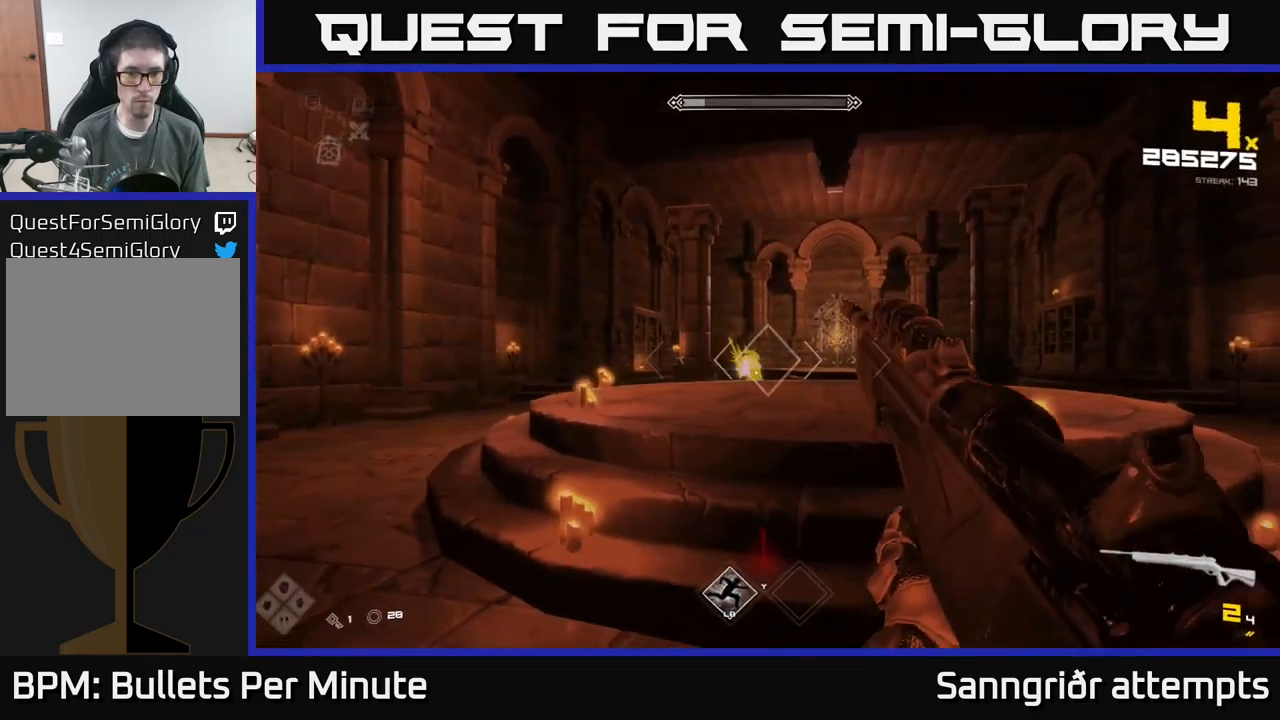
{"buttons": [], "left_stick": "up", "right_stick": "center", "events": [[83, "left_stick", "up"], [183, "R2", "down"], [316, "R2", "up"]]}
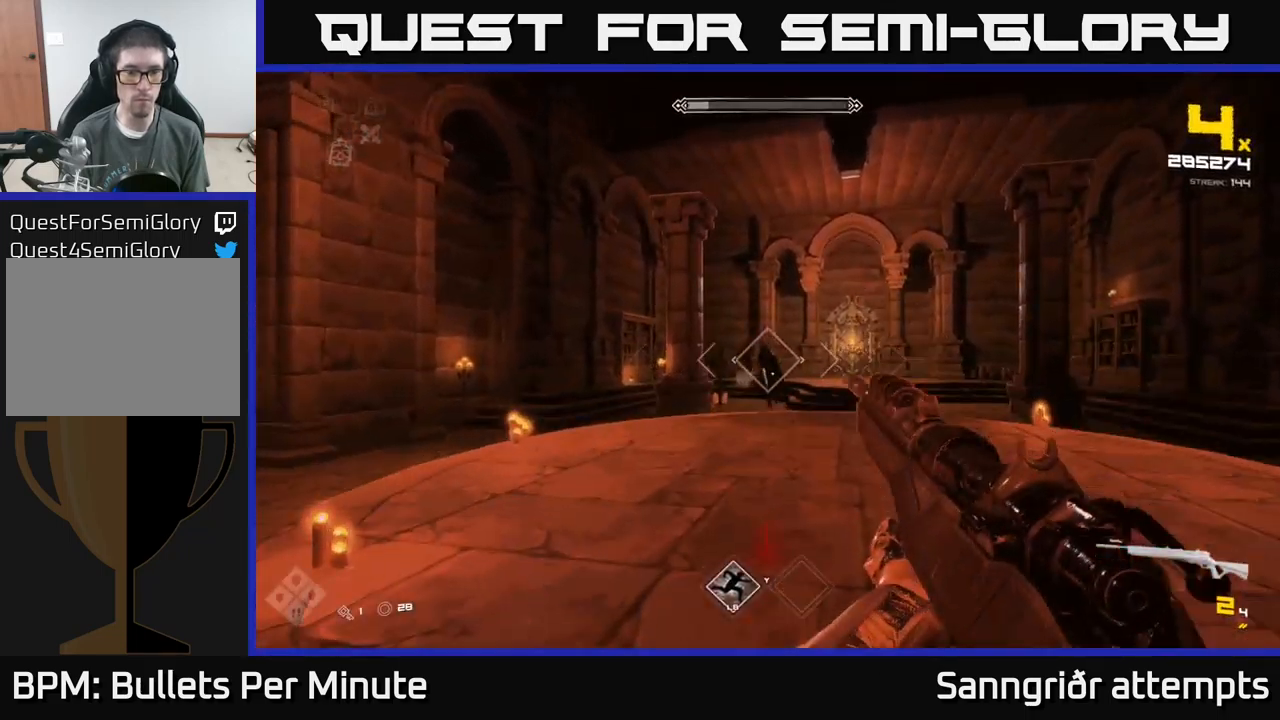
{"buttons": ["R2"], "left_stick": "center", "right_stick": "center", "events": [[33, "R2", "down"], [66, "left_stick", "center"], [133, "R2", "up"], [333, "R2", "down"]]}
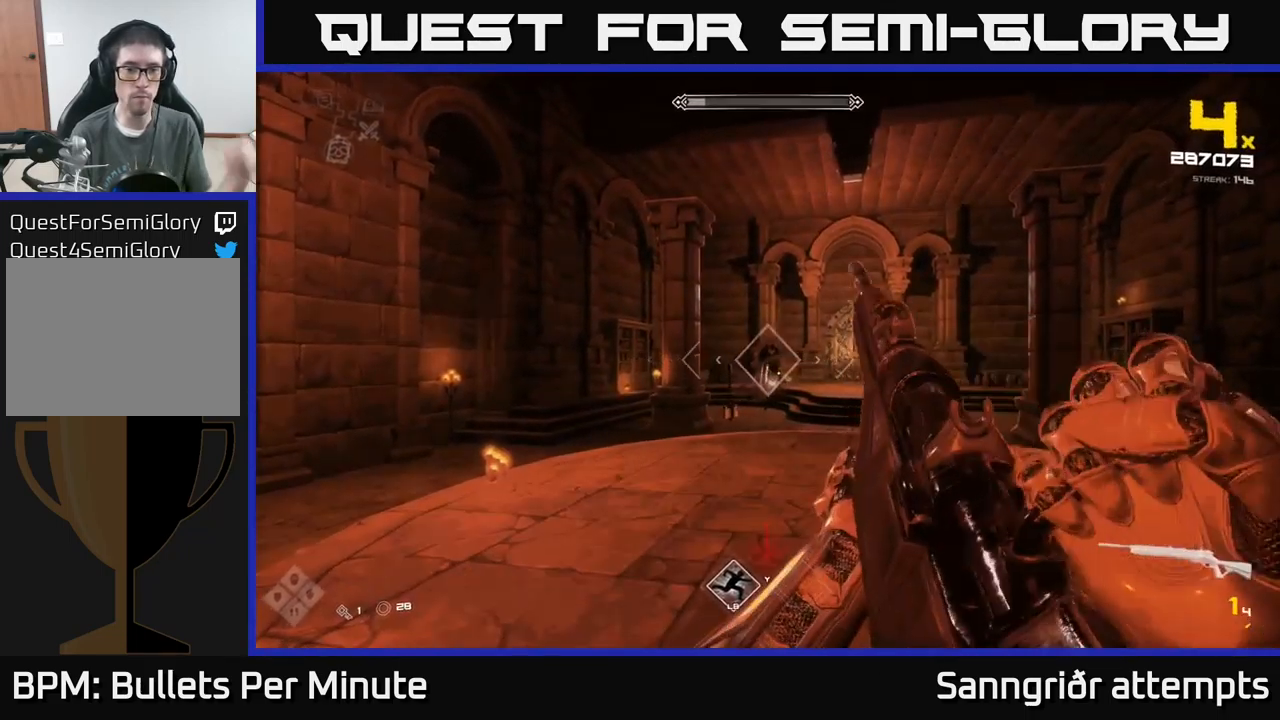
{"buttons": [], "left_stick": "center", "right_stick": "center", "events": [[33, "R2", "up"], [233, "R2", "down"], [350, "R2", "up"]]}